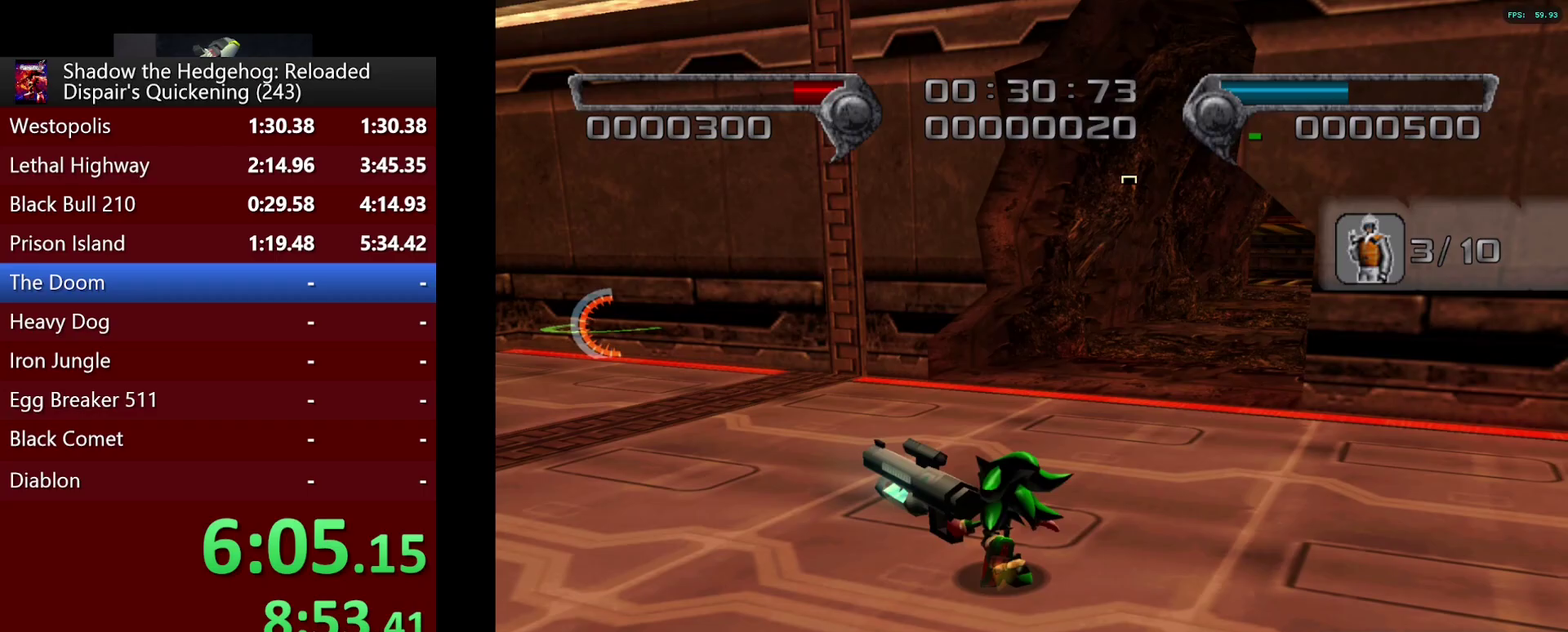
Gameplay with a controller (PlayStation layout); each line is a JSON object with the inputs held at the frame after it. "events" lists button and stick changes between this image and that frame as [ms after this image, input, new state], when the widget could be followed in between.
{"buttons": ["R2"], "left_stick": "left", "right_stick": "center", "events": [[100, "left_stick", "up-left"], [183, "right_stick", "center"], [233, "R2", "down"], [417, "left_stick", "left"]]}
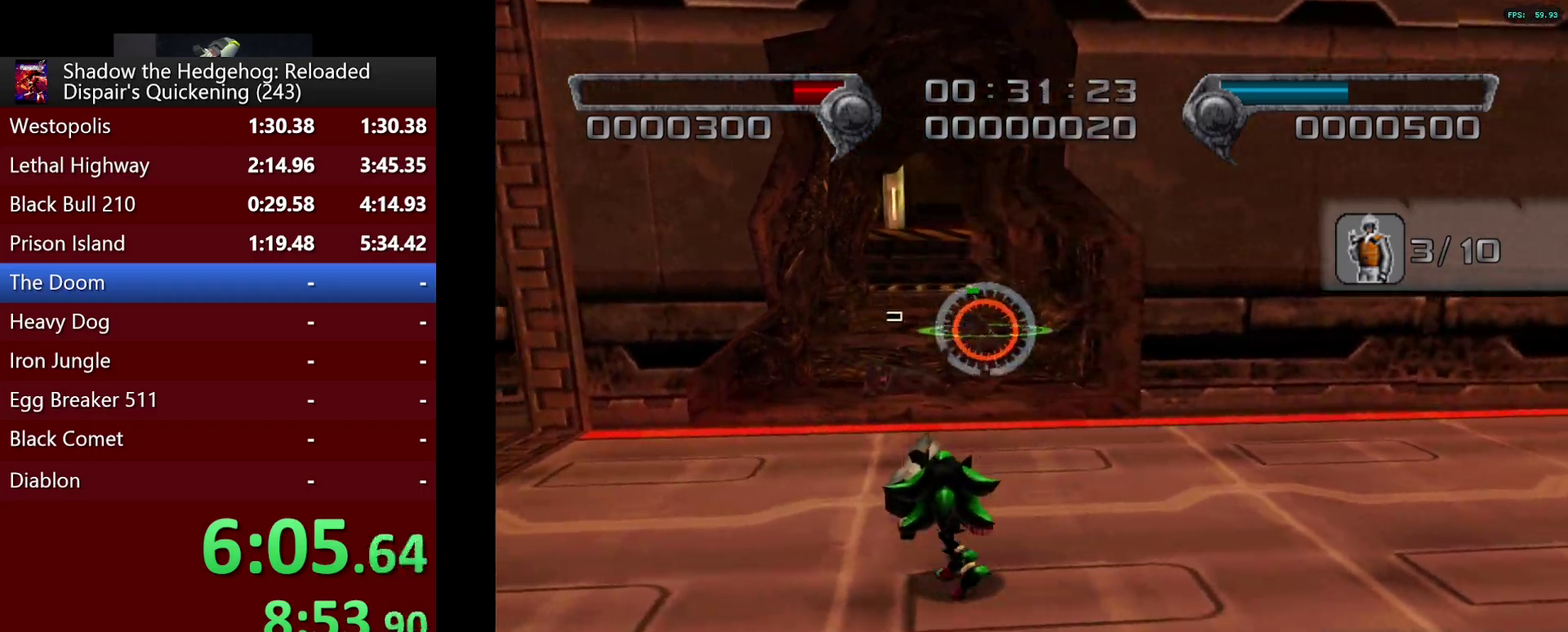
{"buttons": ["R2"], "left_stick": "up-right", "right_stick": "center", "events": [[167, "SQUARE", "down"], [183, "left_stick", "right"], [233, "SQUARE", "up"], [450, "left_stick", "up-right"]]}
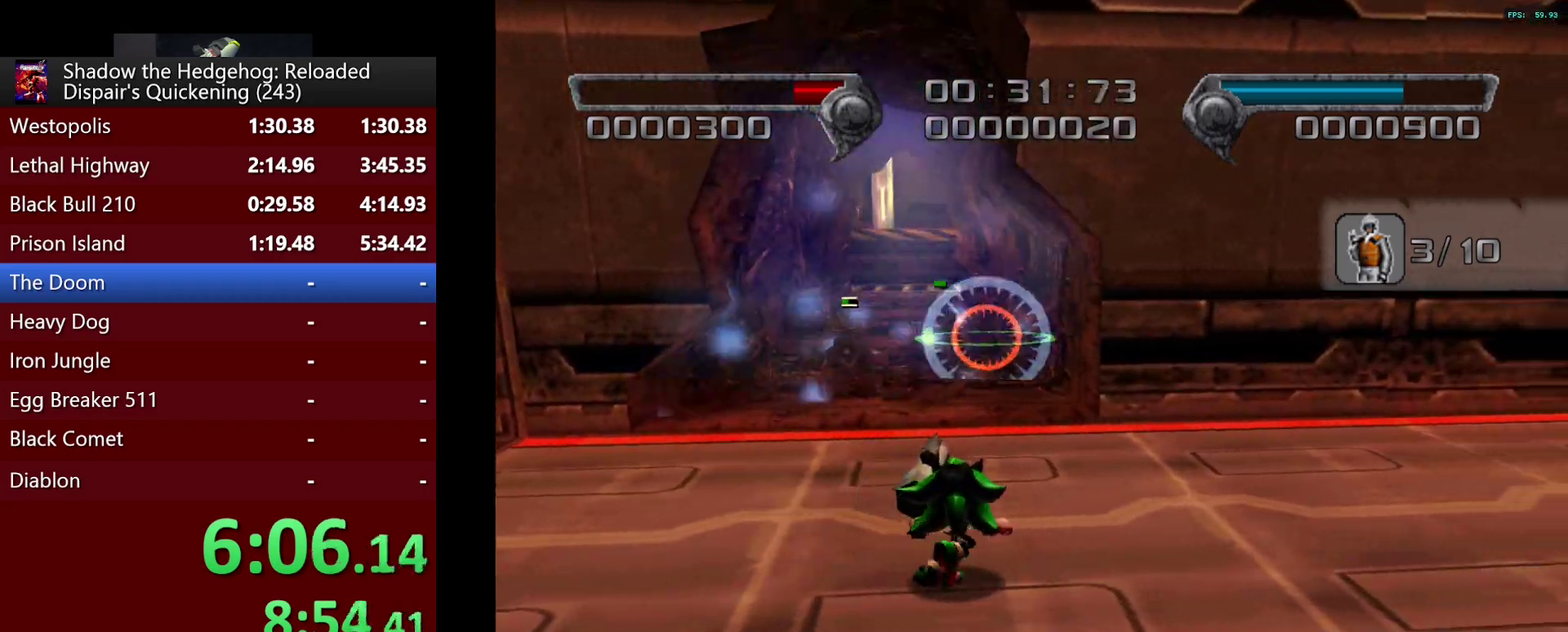
{"buttons": [], "left_stick": "up-left", "right_stick": "down-right"}
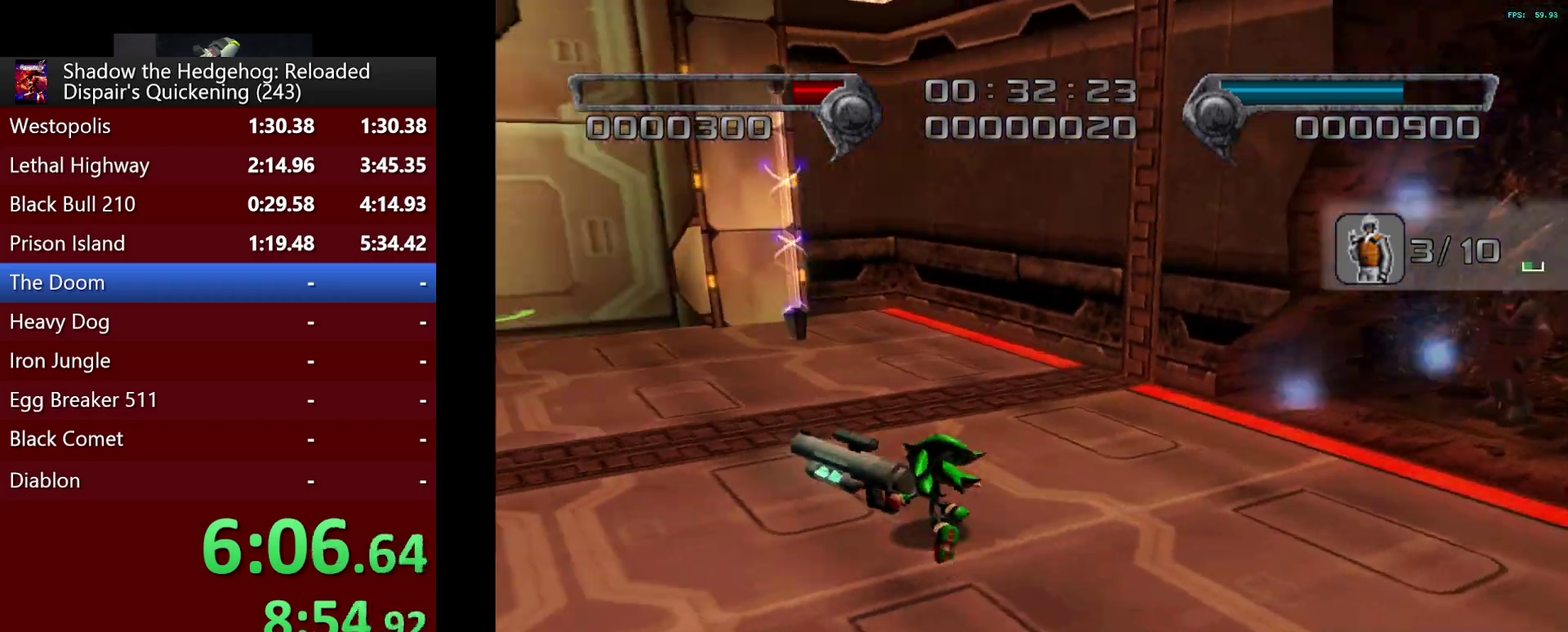
{"buttons": [], "left_stick": "up", "right_stick": "center"}
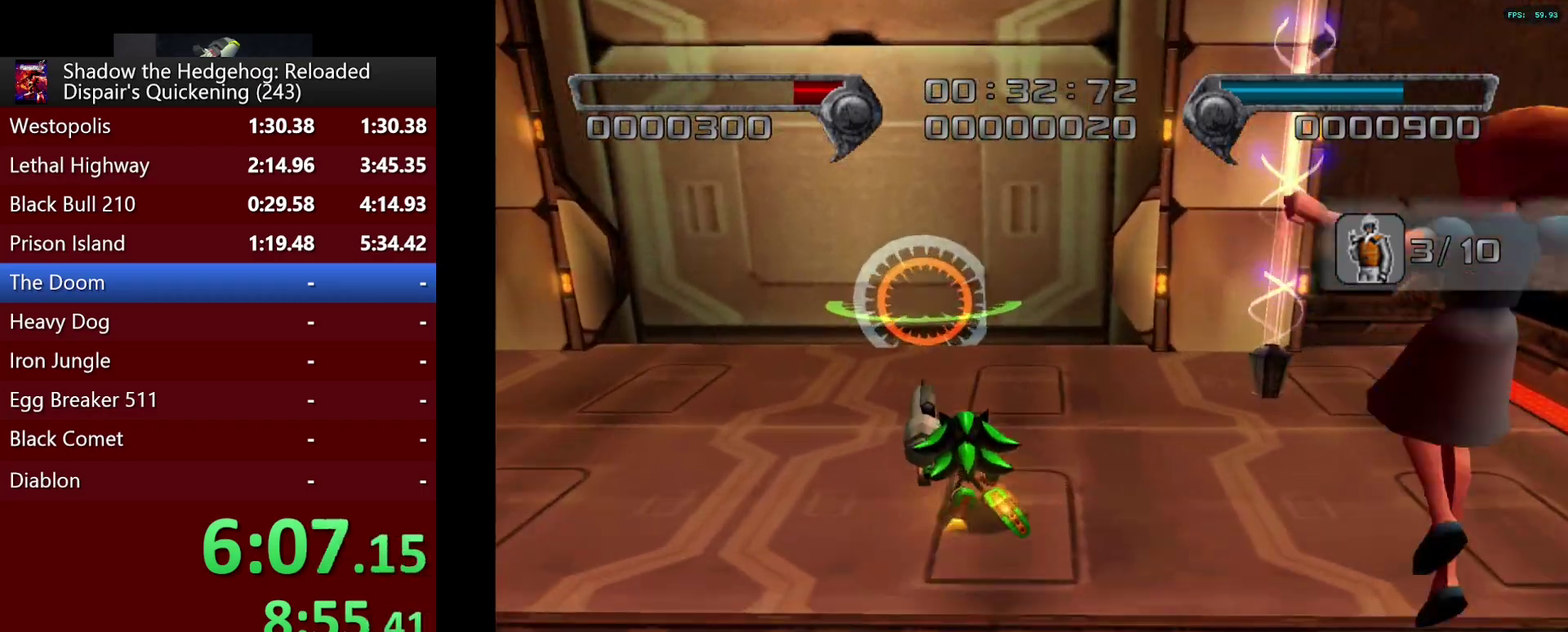
{"buttons": [], "left_stick": "up", "right_stick": "center", "events": [[33, "left_stick", "up-left"], [150, "left_stick", "up-right"], [300, "left_stick", "up"], [350, "left_stick", "up-left"], [467, "left_stick", "up"]]}
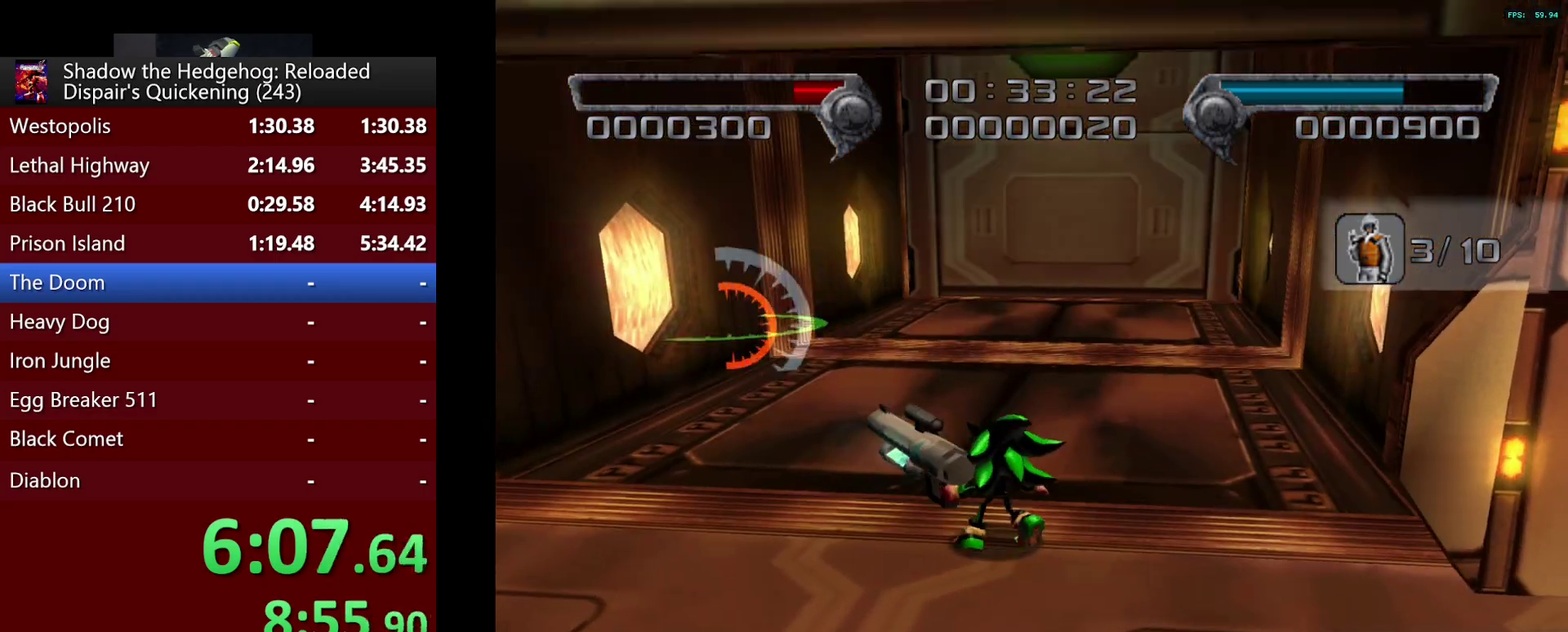
{"buttons": [], "left_stick": "up", "right_stick": "center", "events": [[200, "CROSS", "down"], [250, "L2", "down"], [283, "CROSS", "up"], [417, "L2", "up"]]}
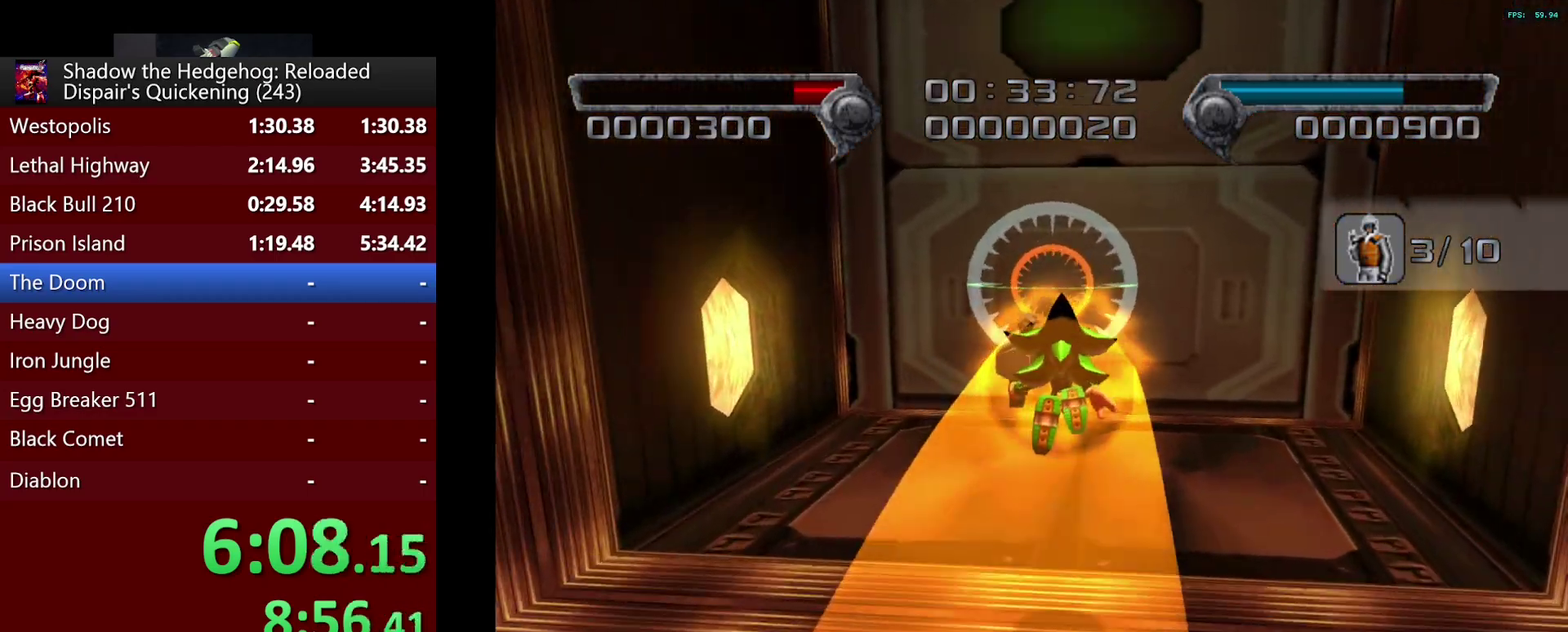
{"buttons": ["CROSS", "L2"], "left_stick": "up-right", "right_stick": "center", "events": [[450, "L2", "down"], [483, "CROSS", "down"], [500, "left_stick", "up-right"]]}
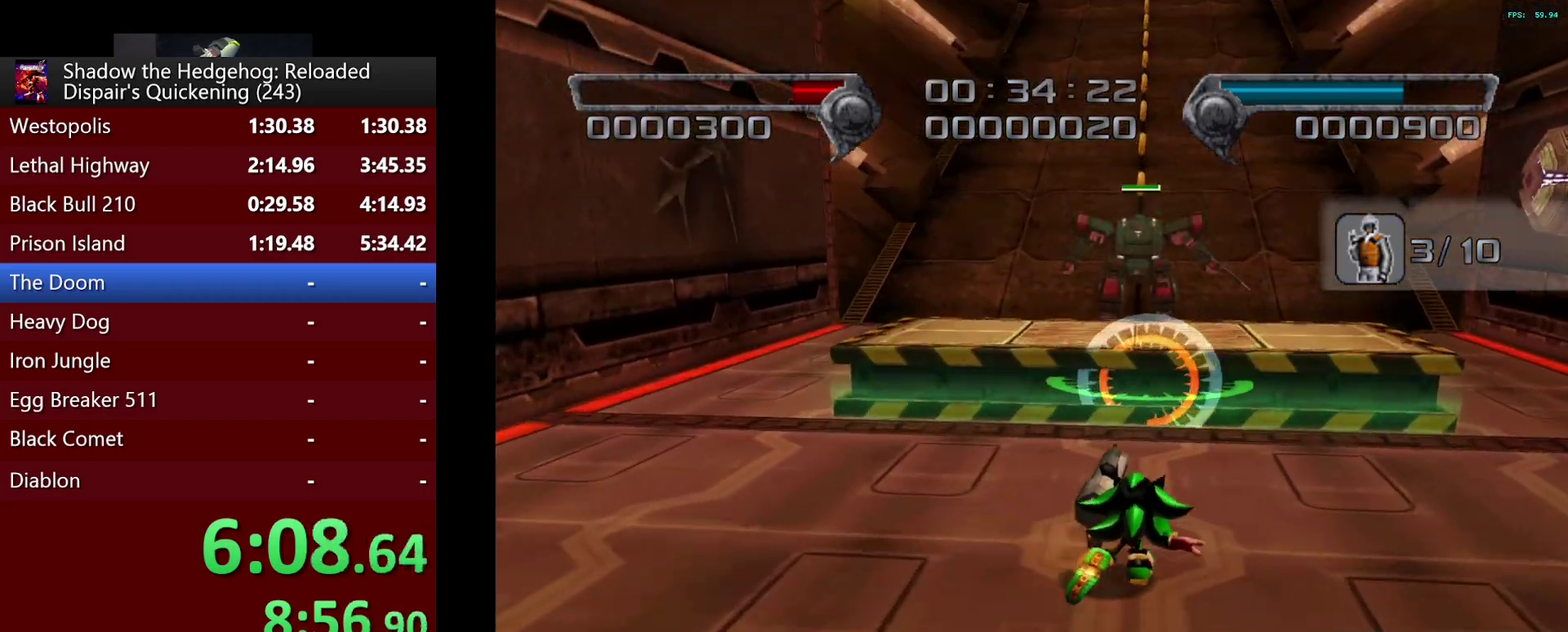
{"buttons": [], "left_stick": "up-left", "right_stick": "center", "events": [[33, "CROSS", "up"], [100, "CROSS", "down"], [317, "L2", "up"], [350, "left_stick", "up"], [383, "CROSS", "up"], [450, "left_stick", "up-left"]]}
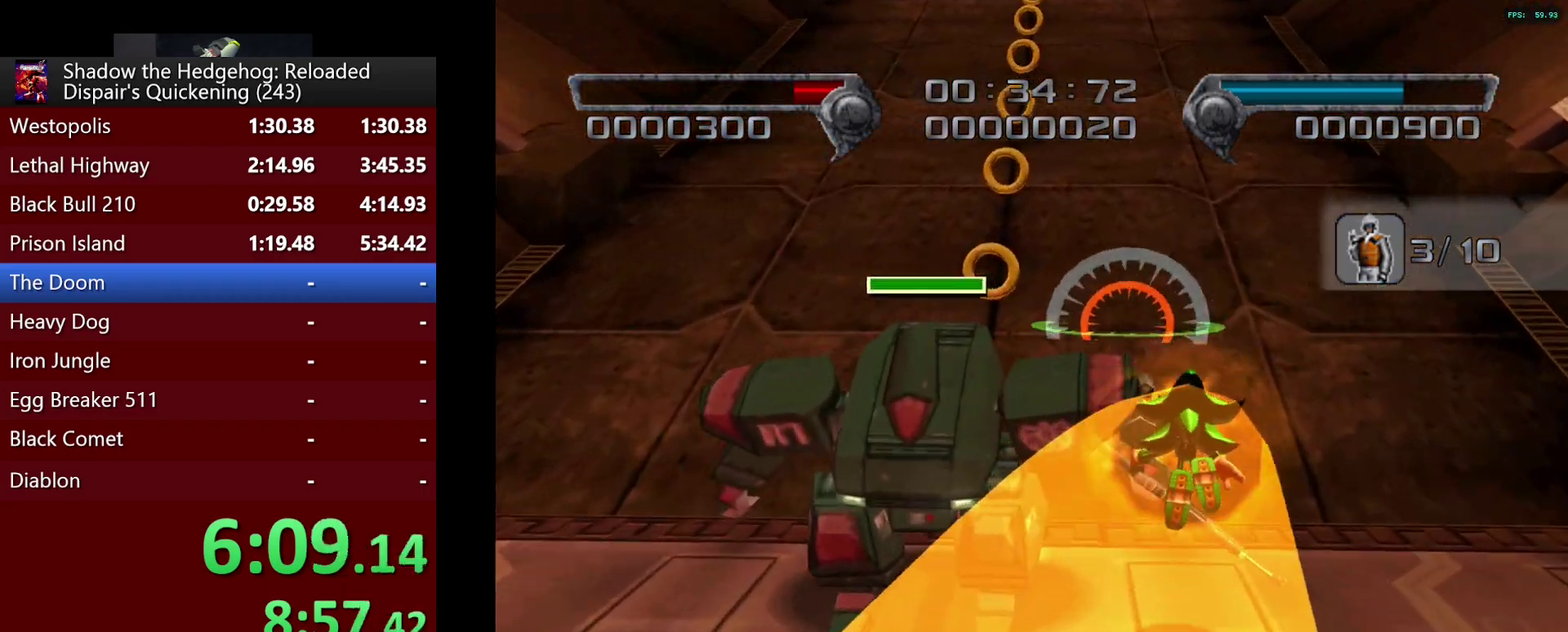
{"buttons": [], "left_stick": "up", "right_stick": "center", "events": [[200, "CROSS", "down"], [250, "CIRCLE", "down"], [250, "CROSS", "up"], [300, "CIRCLE", "up"], [300, "left_stick", "up"]]}
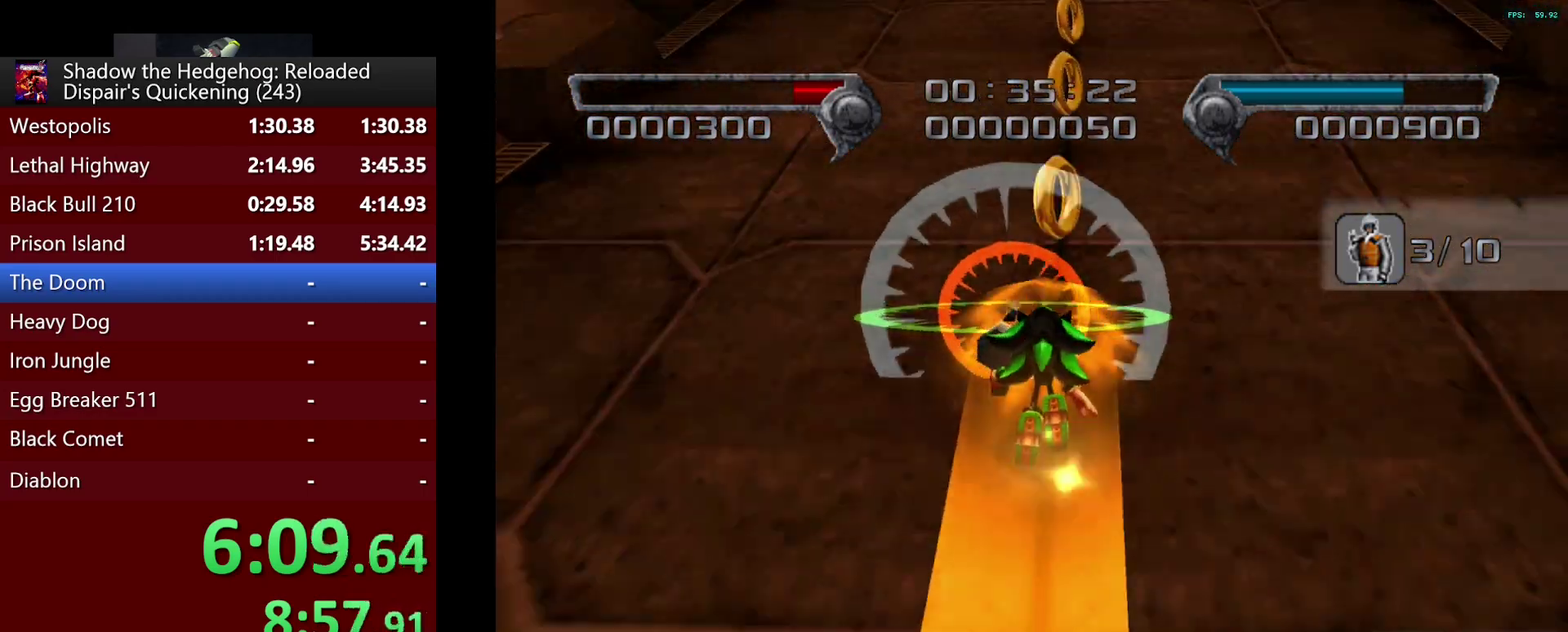
{"buttons": [], "left_stick": "up", "right_stick": "center", "events": []}
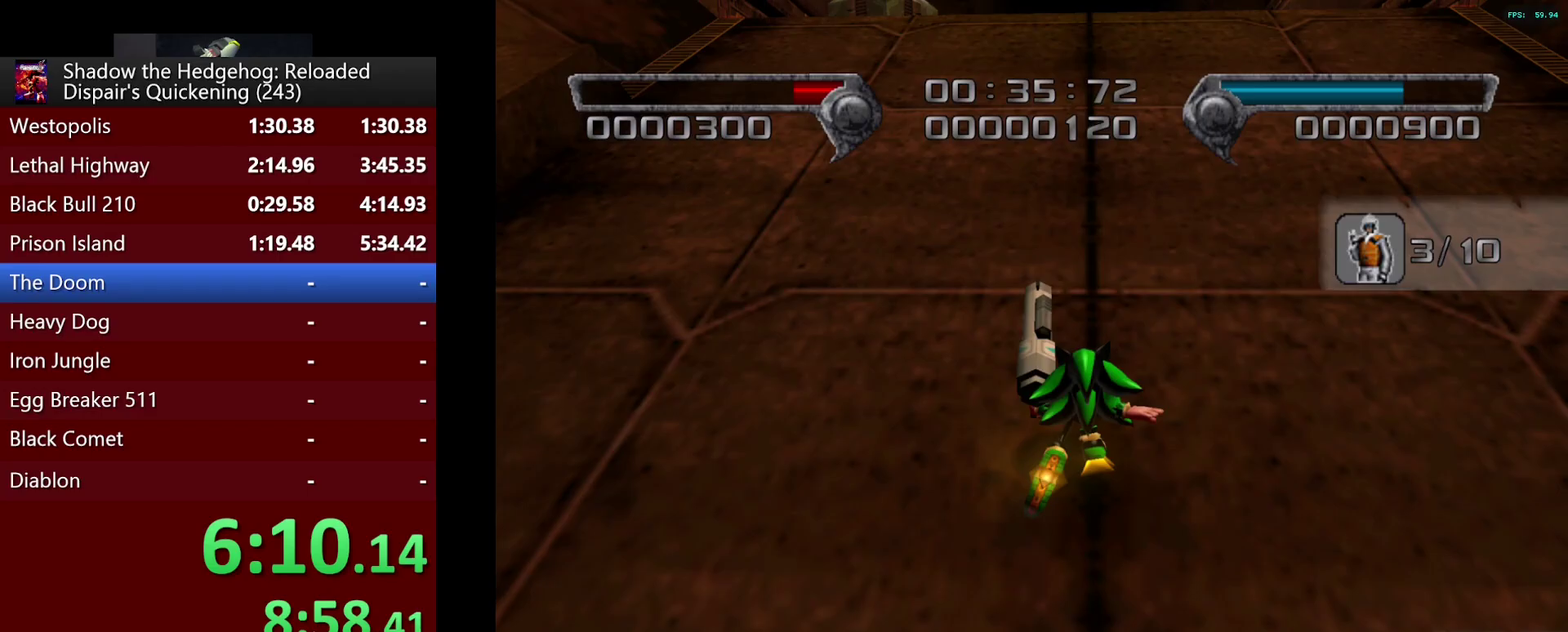
{"buttons": [], "left_stick": "up-right", "right_stick": "center", "events": [[500, "left_stick", "up-right"]]}
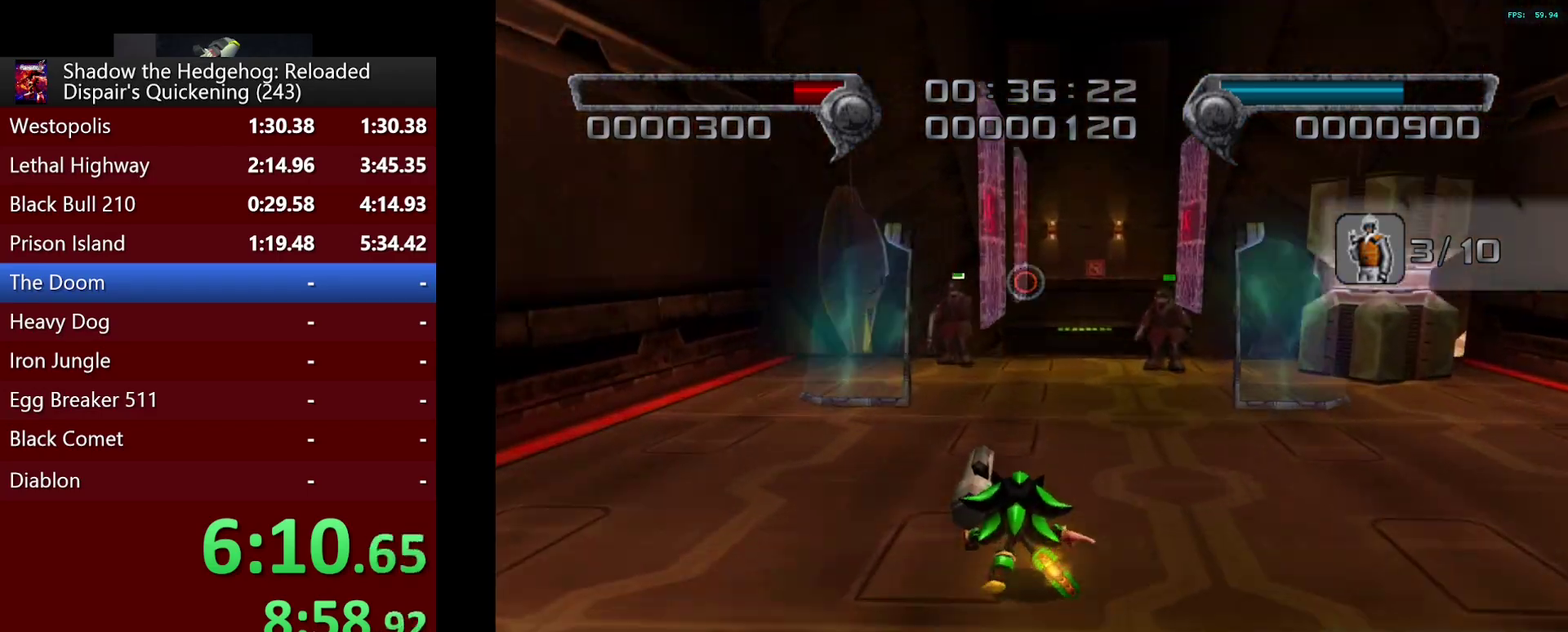
{"buttons": [], "left_stick": "up", "right_stick": "center", "events": [[67, "left_stick", "up"], [100, "CIRCLE", "down"], [283, "CIRCLE", "up"]]}
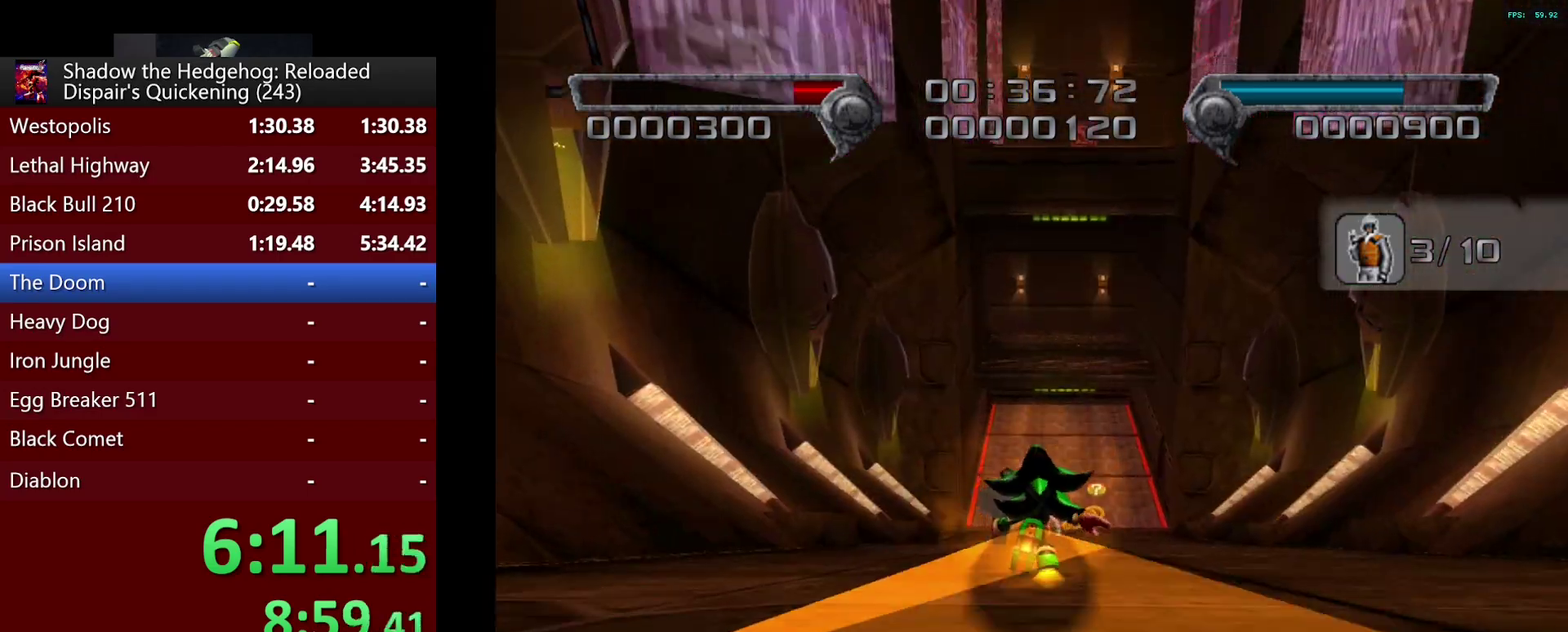
{"buttons": [], "left_stick": "up", "right_stick": "center", "events": [[367, "left_stick", "up-right"], [417, "left_stick", "up"]]}
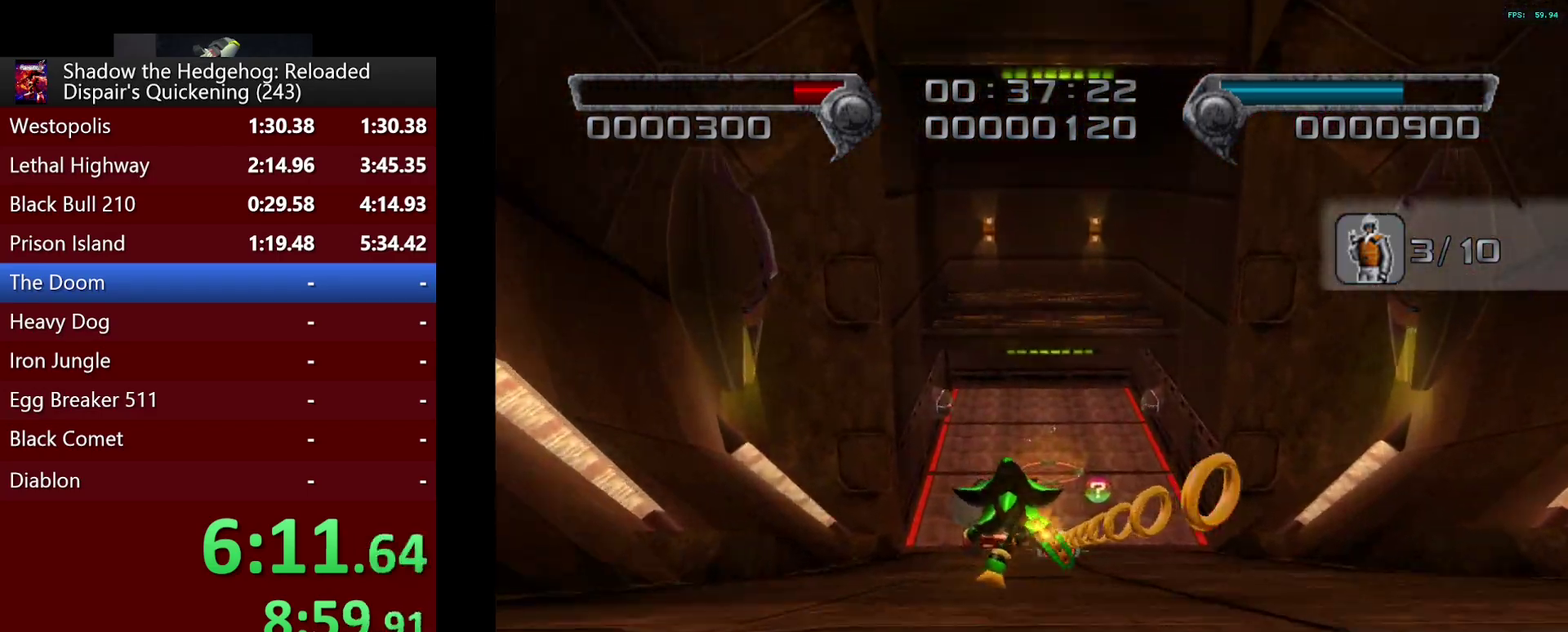
{"buttons": [], "left_stick": "up", "right_stick": "center", "events": []}
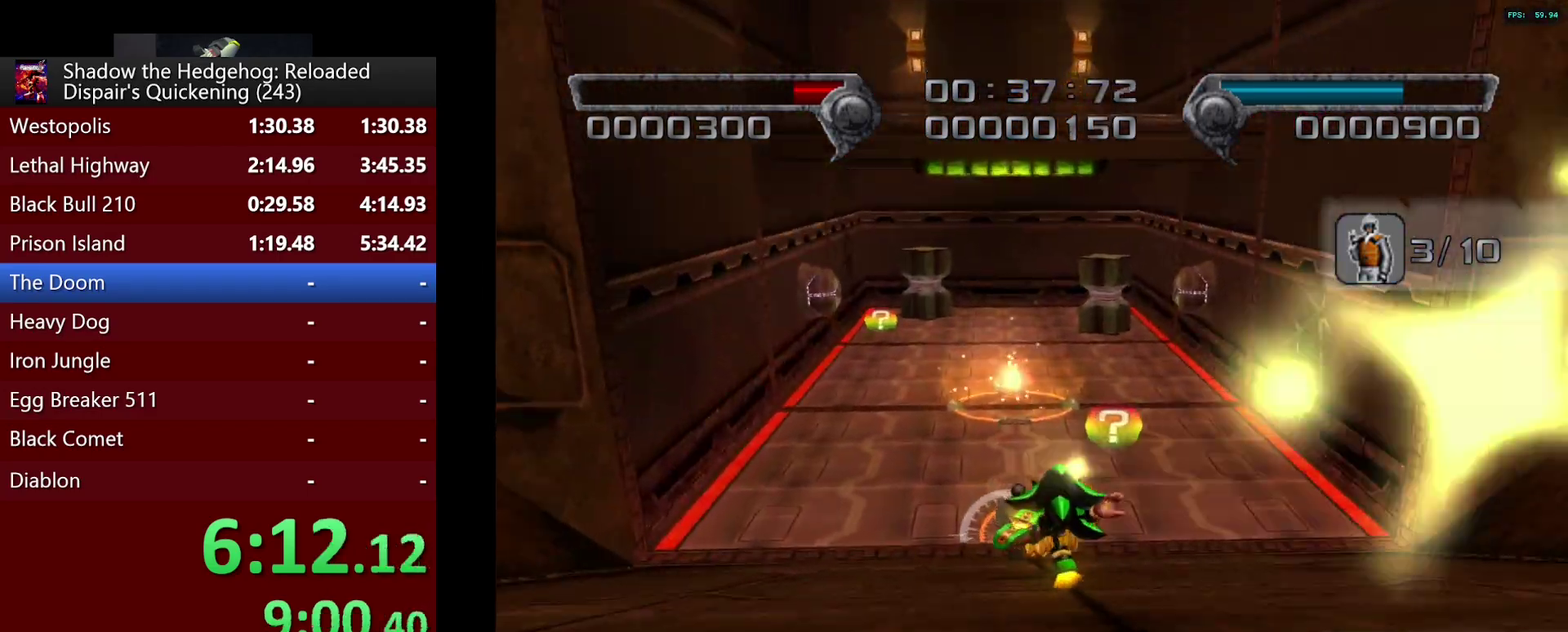
{"buttons": [], "left_stick": "up", "right_stick": "center", "events": [[233, "left_stick", "center"], [367, "left_stick", "up"]]}
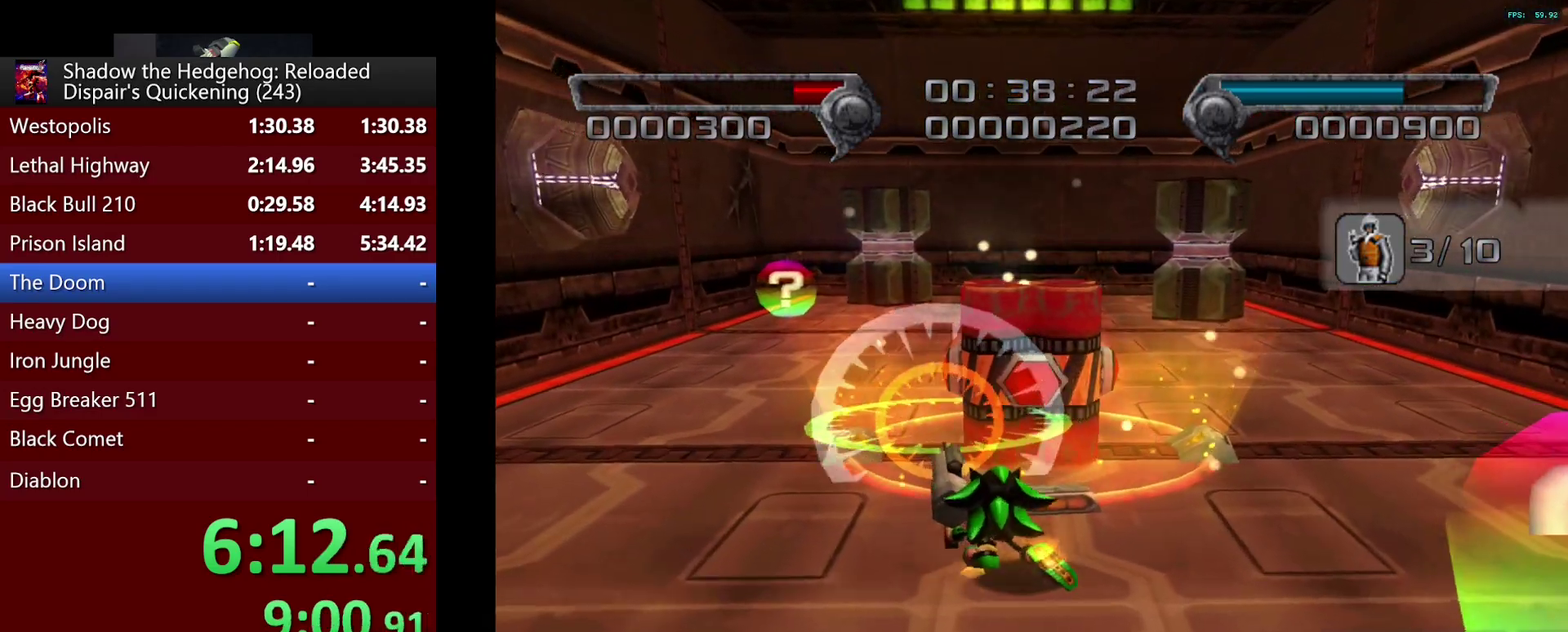
{"buttons": [], "left_stick": "up", "right_stick": "center", "events": [[50, "left_stick", "center"], [150, "left_stick", "up"], [183, "CIRCLE", "down"], [383, "CIRCLE", "up"]]}
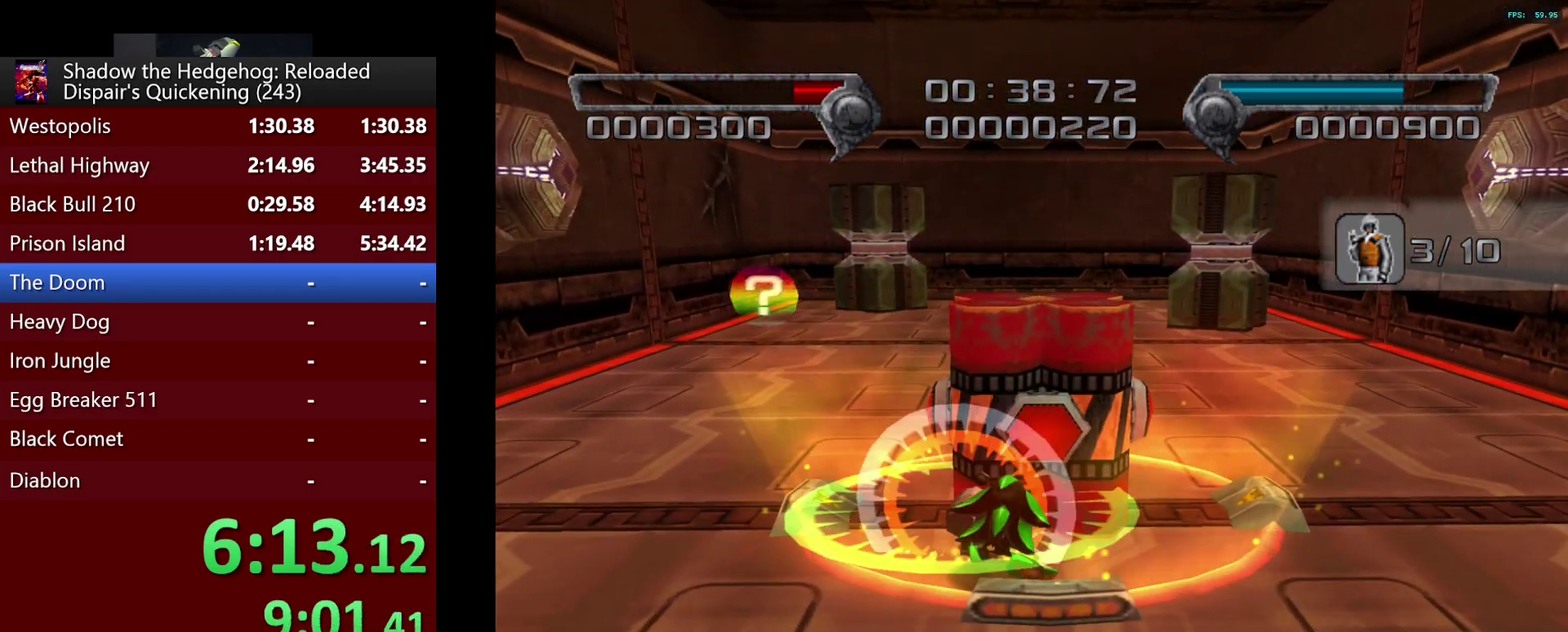
{"buttons": [], "left_stick": "up", "right_stick": "center", "events": []}
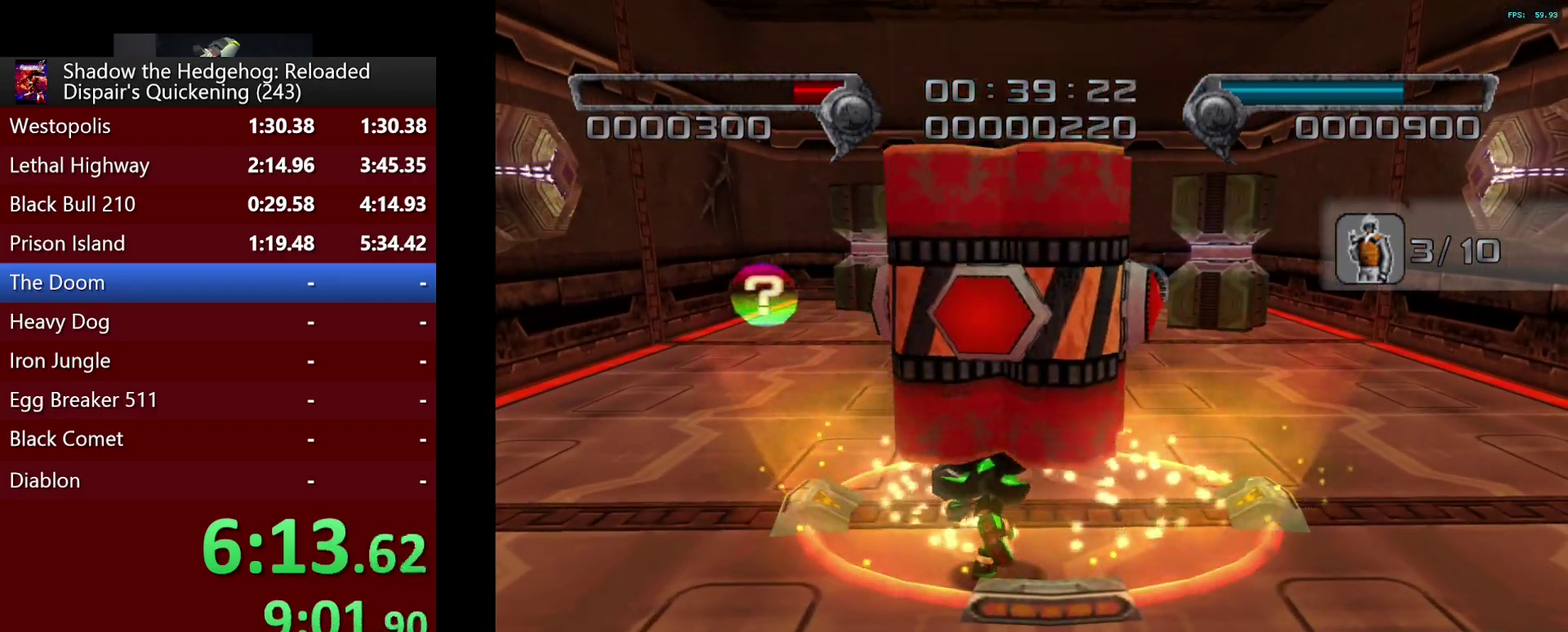
{"buttons": ["R2"], "left_stick": "up", "right_stick": "center", "events": [[483, "R2", "down"]]}
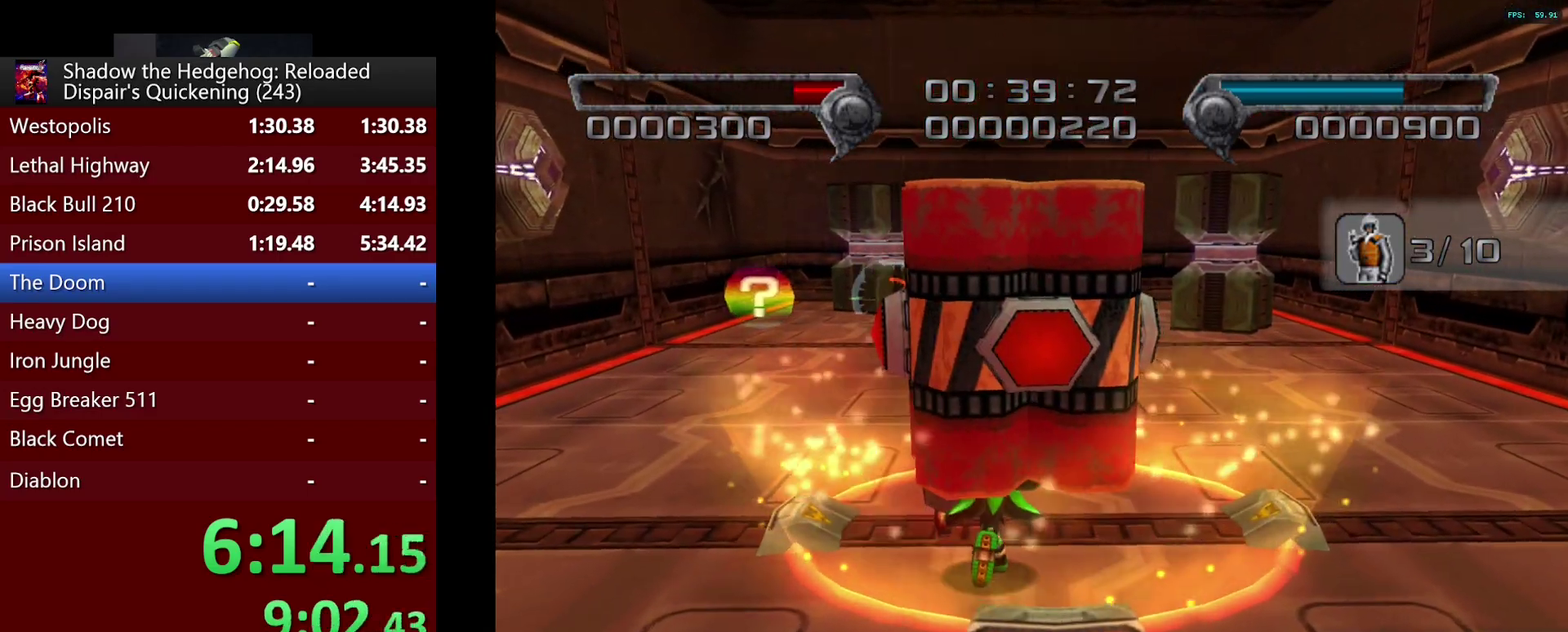
{"buttons": [], "left_stick": "up", "right_stick": "down-right"}
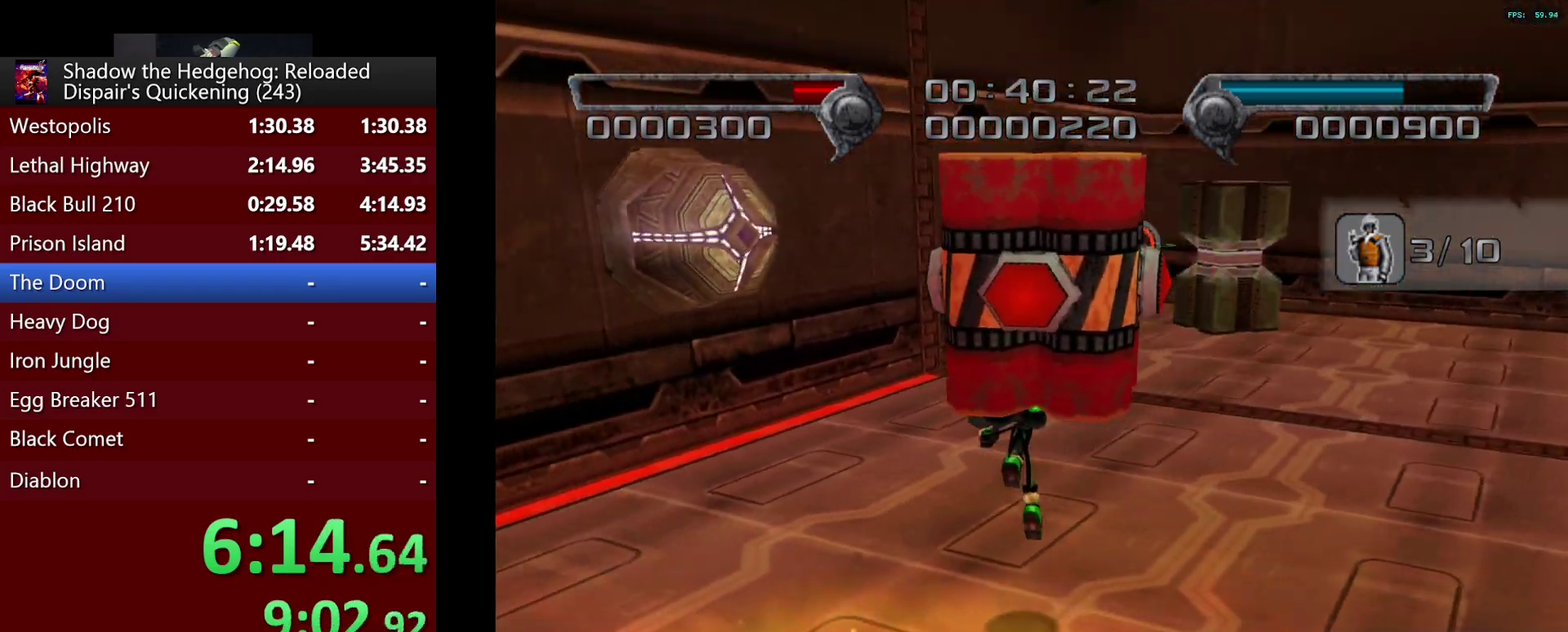
{"buttons": [], "left_stick": "up-right", "right_stick": "center"}
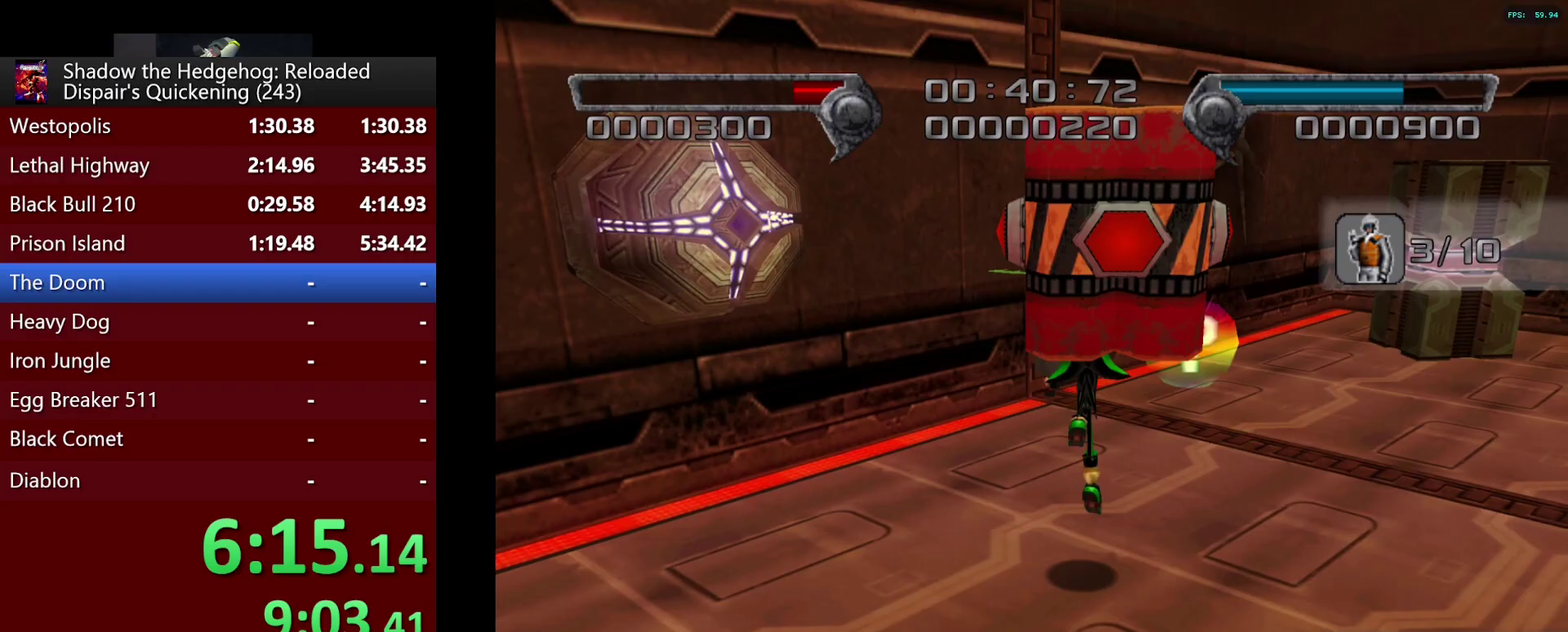
{"buttons": [], "left_stick": "down-right", "right_stick": "center", "events": [[17, "CIRCLE", "down"], [83, "CIRCLE", "up"], [200, "left_stick", "right"], [267, "left_stick", "down-right"]]}
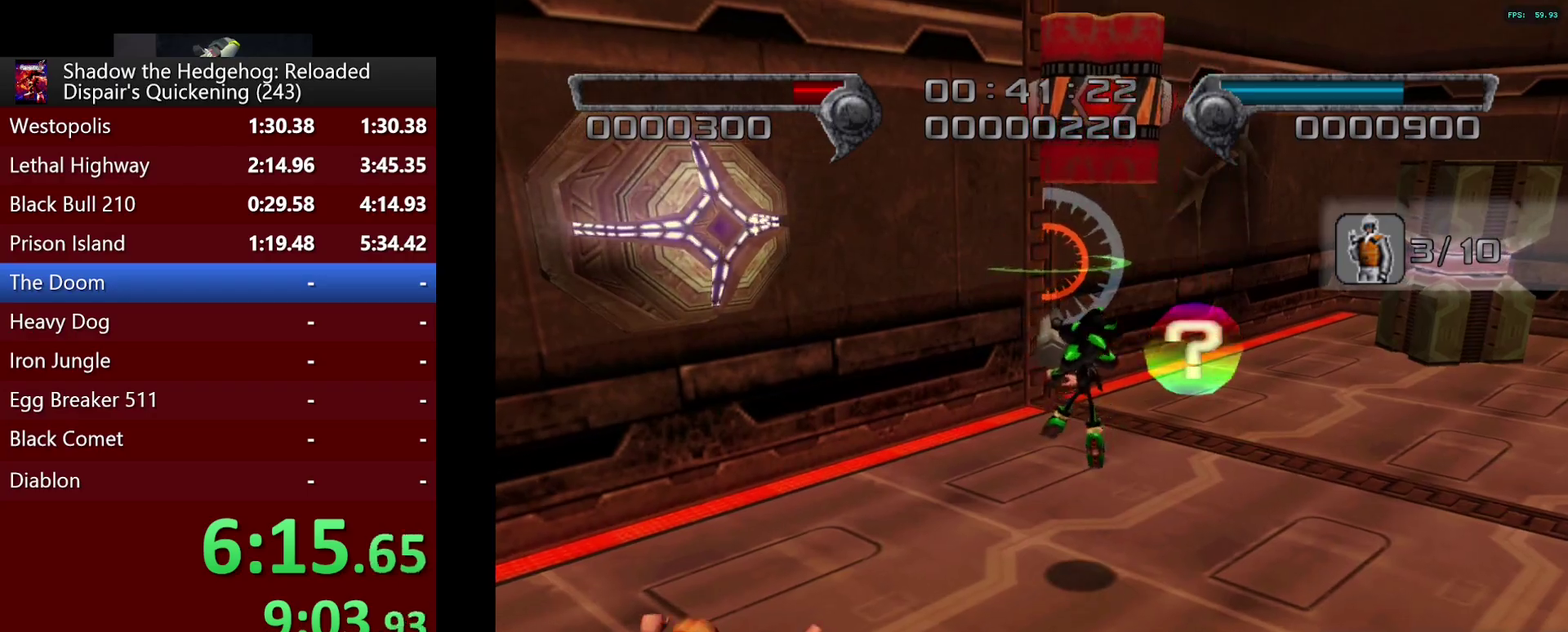
{"buttons": [], "left_stick": "down-right", "right_stick": "center", "events": []}
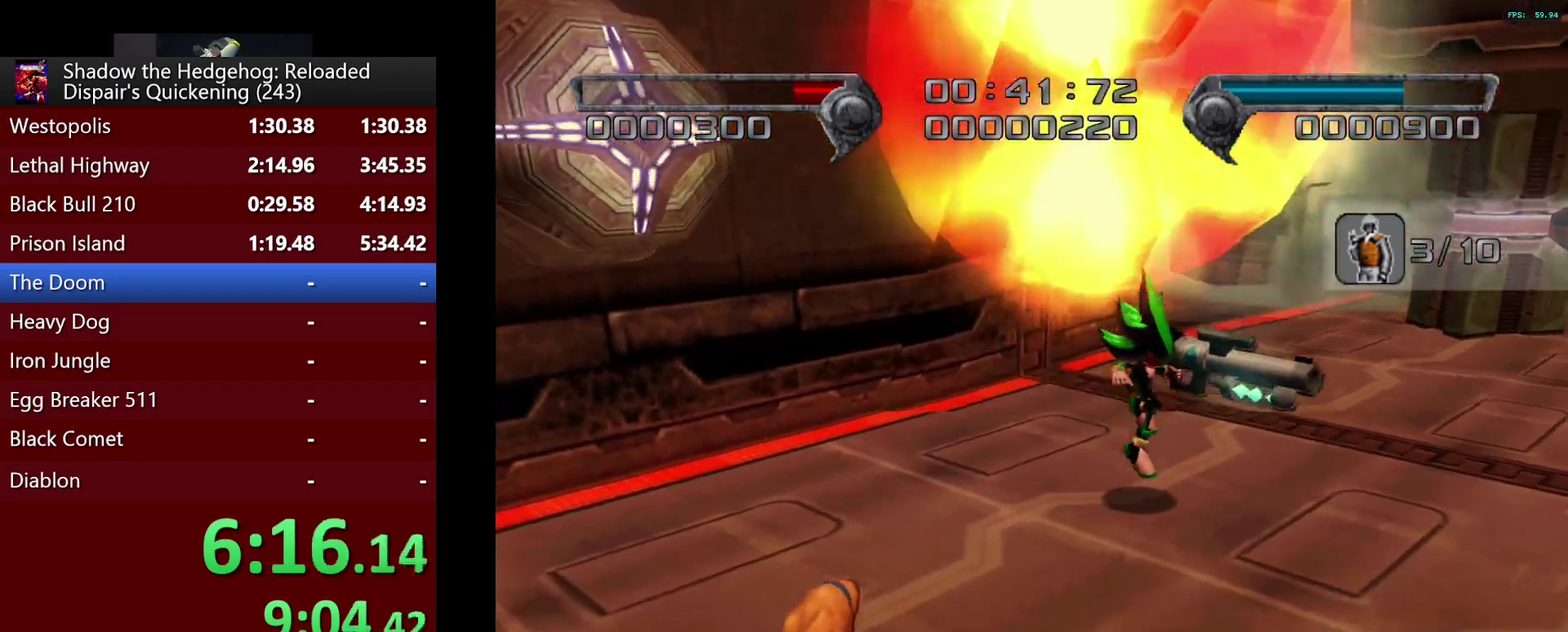
{"buttons": [], "left_stick": "up", "right_stick": "down-right"}
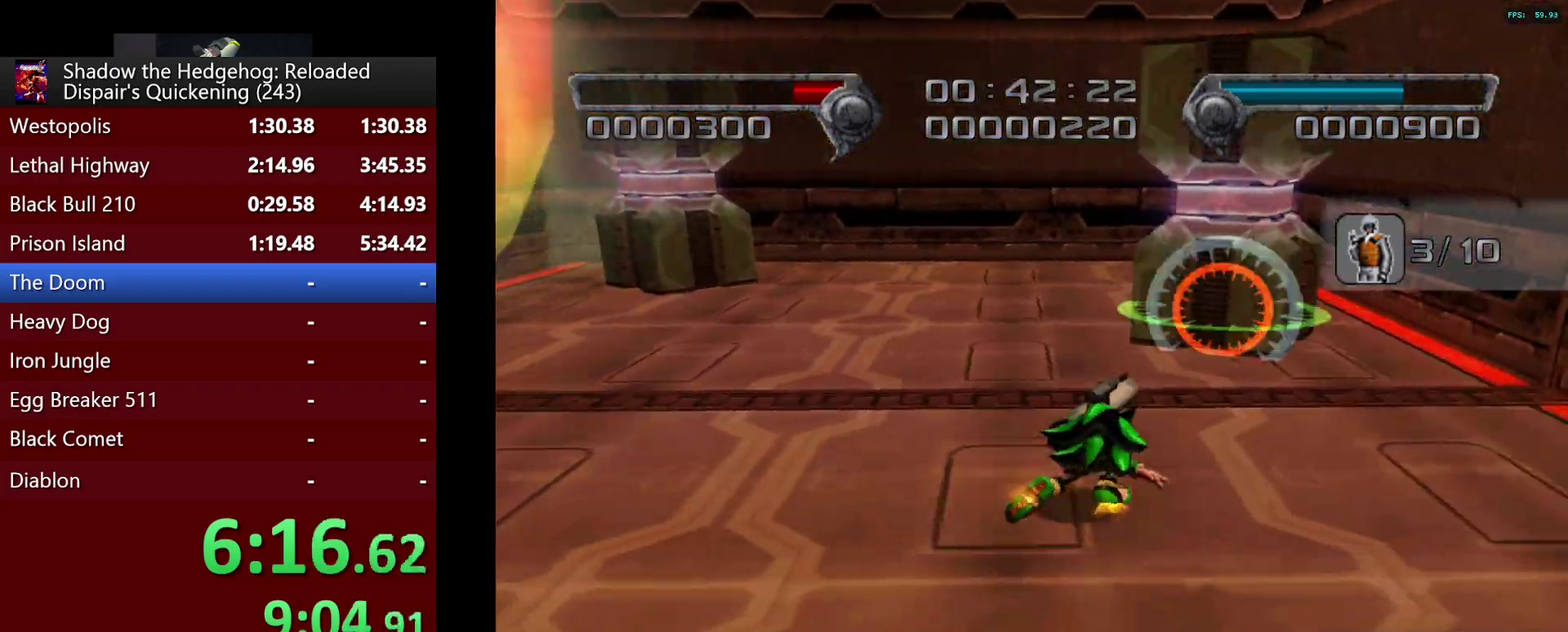
{"buttons": [], "left_stick": "up-left", "right_stick": "down-right"}
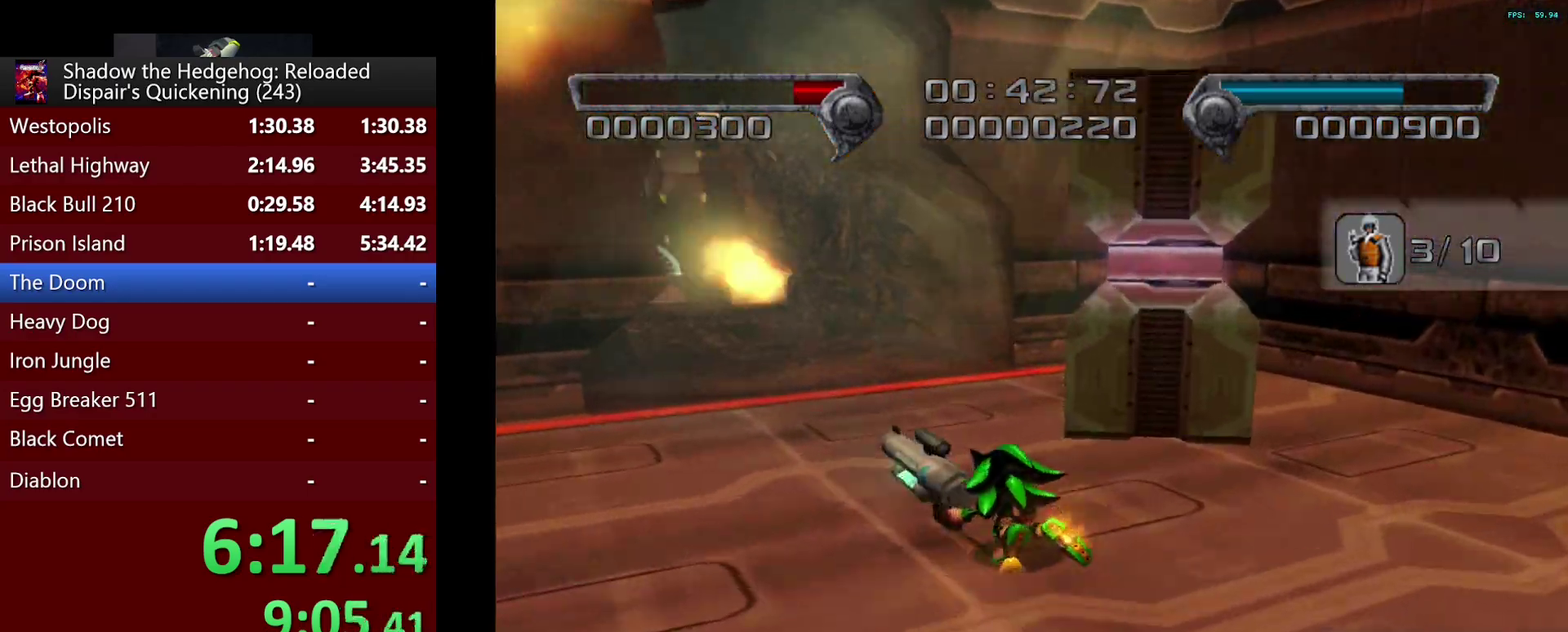
{"buttons": ["CROSS", "L2"], "left_stick": "up", "right_stick": "center"}
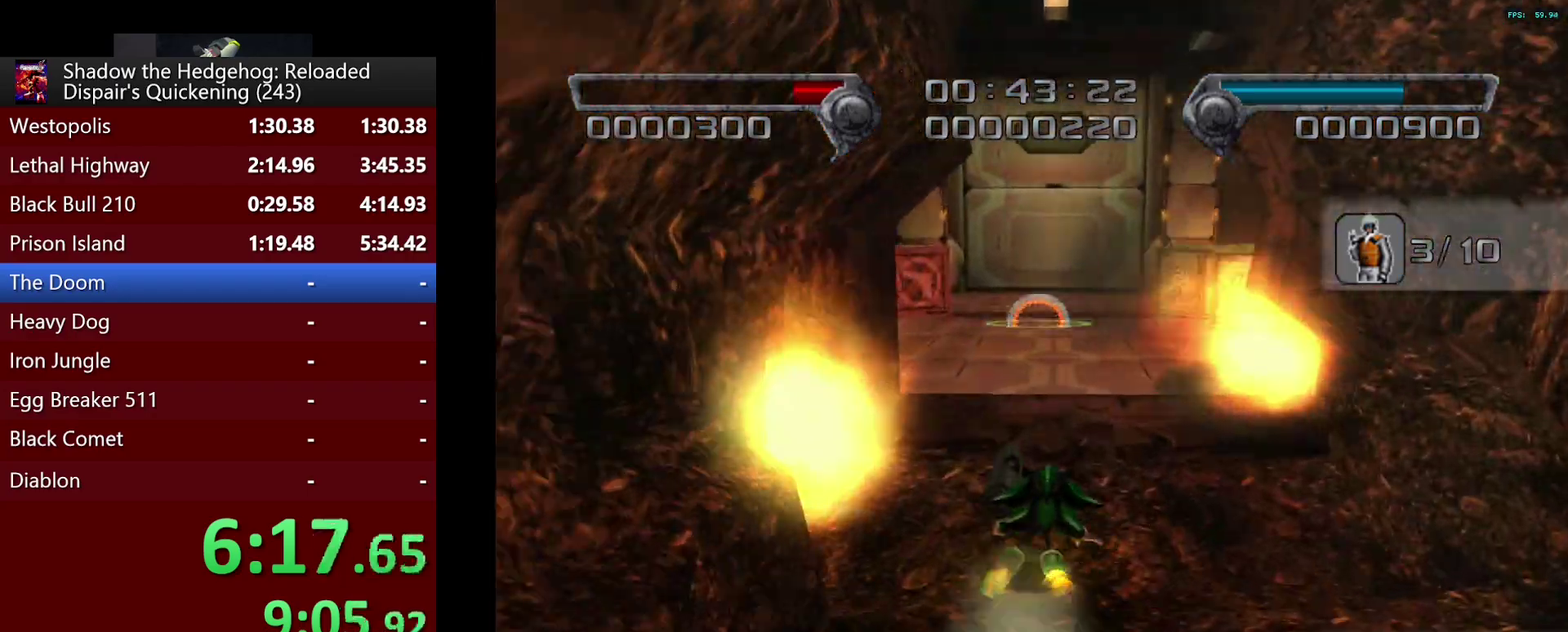
{"buttons": [], "left_stick": "up", "right_stick": "center", "events": [[17, "CROSS", "up"], [67, "CROSS", "down"], [117, "CROSS", "up"], [167, "L2", "up"]]}
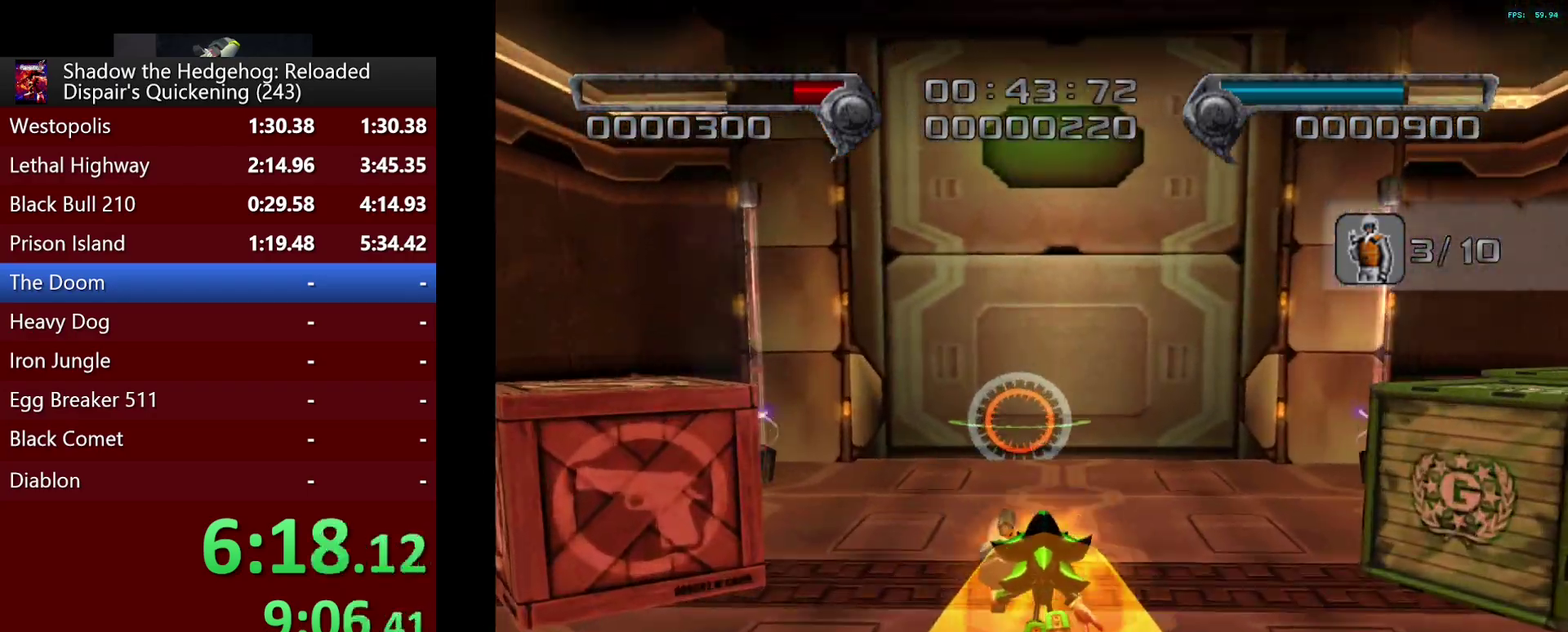
{"buttons": [], "left_stick": "up-left", "right_stick": "center"}
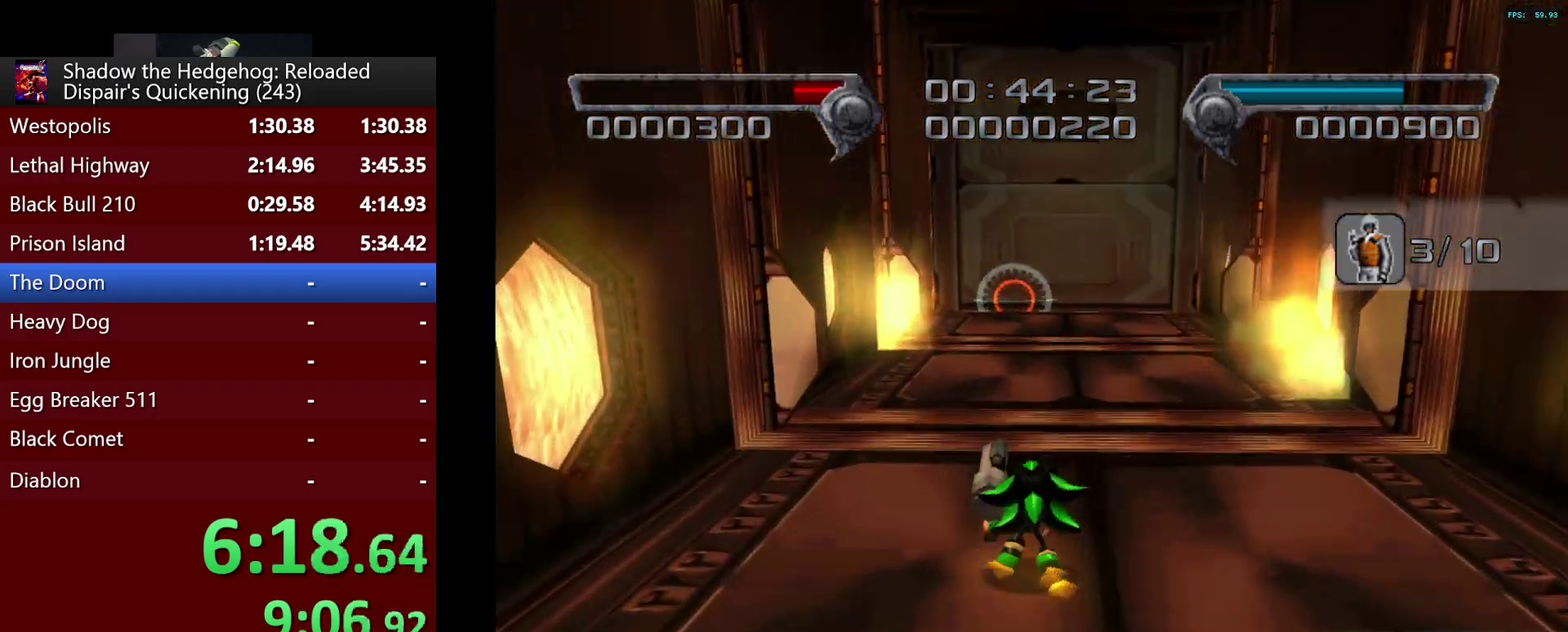
{"buttons": [], "left_stick": "up-left", "right_stick": "center"}
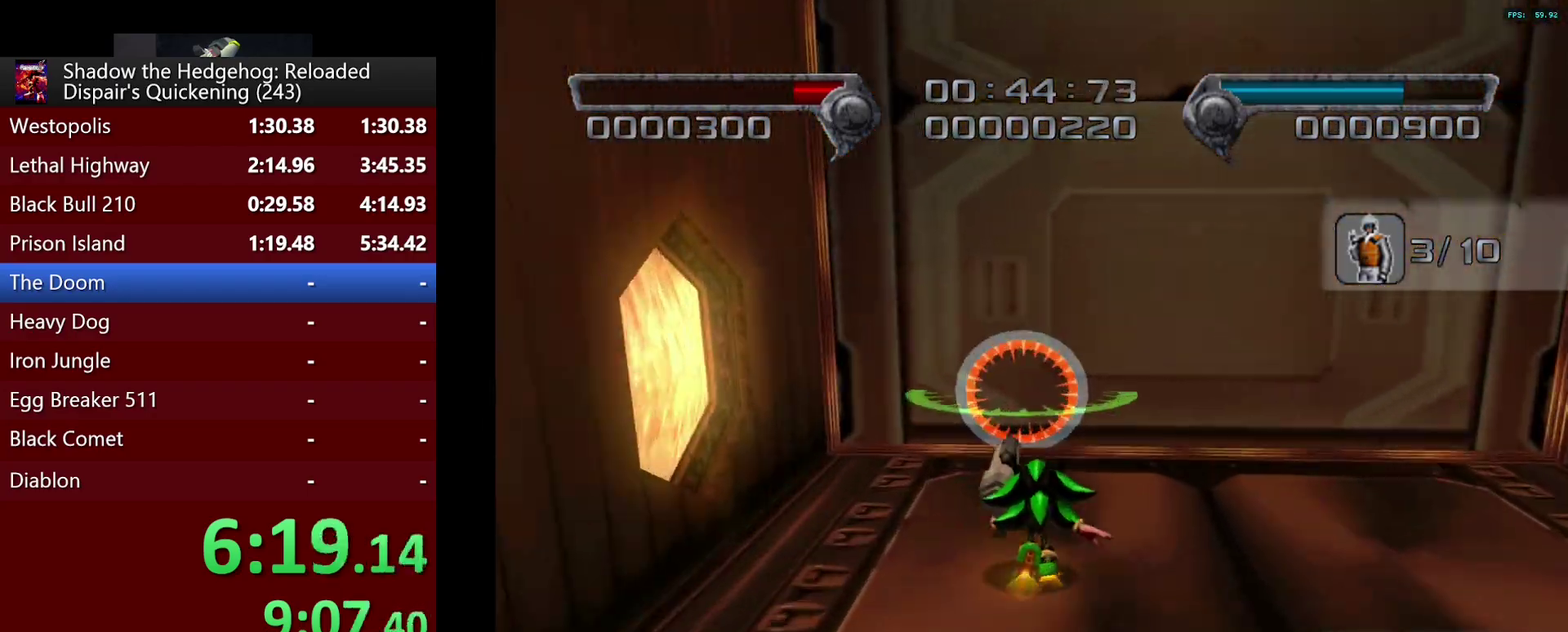
{"buttons": ["CROSS"], "left_stick": "up", "right_stick": "center", "events": [[83, "left_stick", "up"], [500, "CROSS", "down"]]}
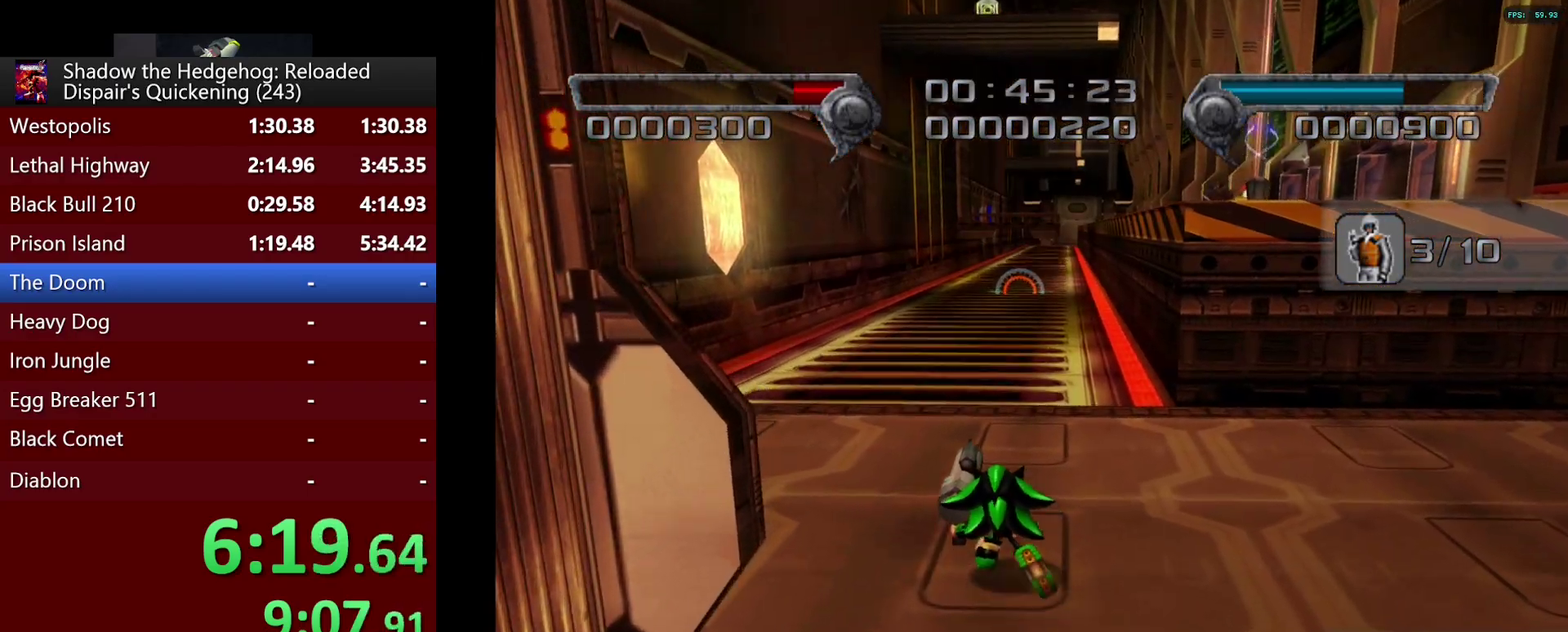
{"buttons": [], "left_stick": "up", "right_stick": "center", "events": [[167, "CROSS", "up"]]}